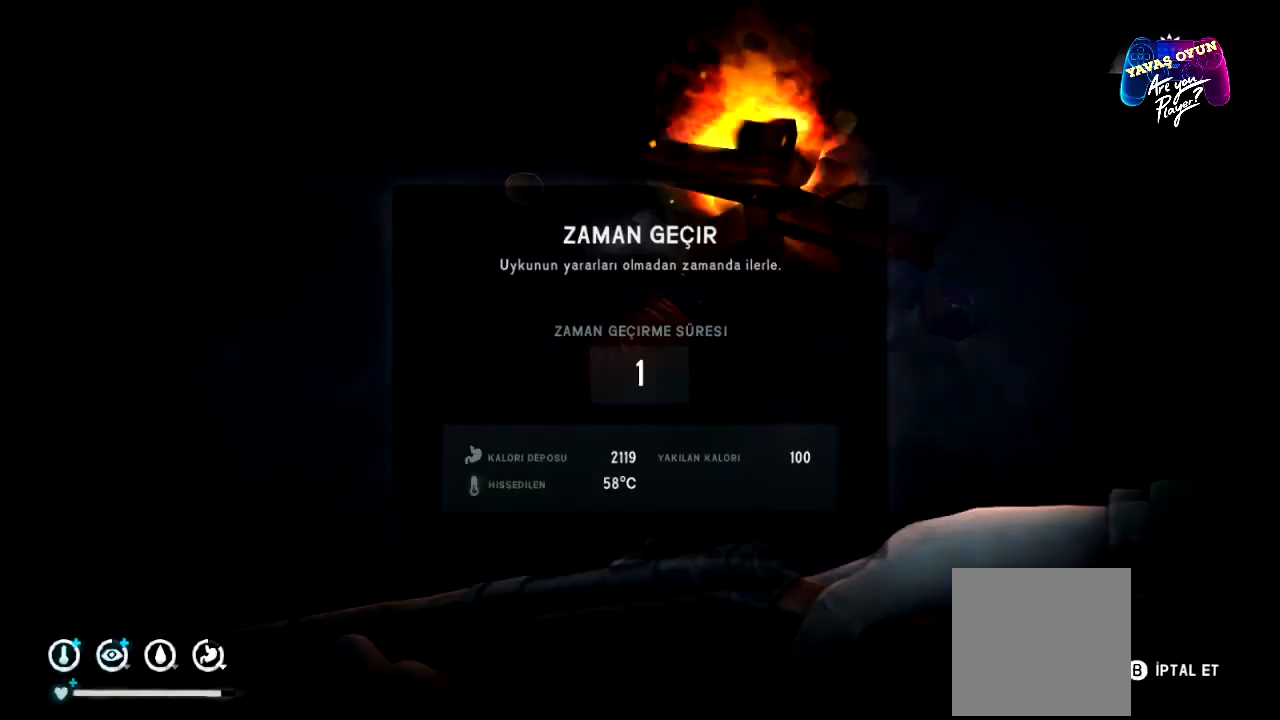
Gameplay with a controller (Xbox layout); each line is a JSON object with the inputs held at the frame after it. "events" lists button and stick changes between this image and that frame as [ms after this image, input, new state], when the widget could be followed in between.
{"buttons": [], "left_stick": "center", "right_stick": "center", "events": [[117, "X", "up"]]}
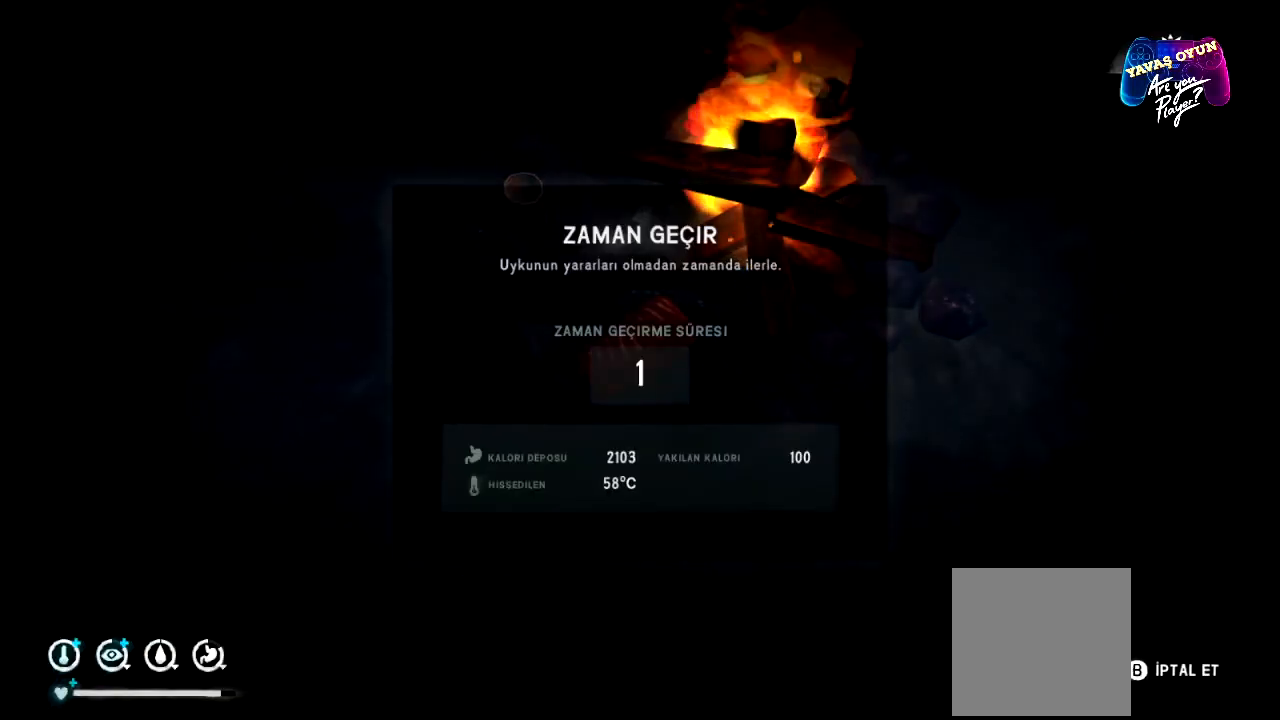
{"buttons": [], "left_stick": "center", "right_stick": "center", "events": []}
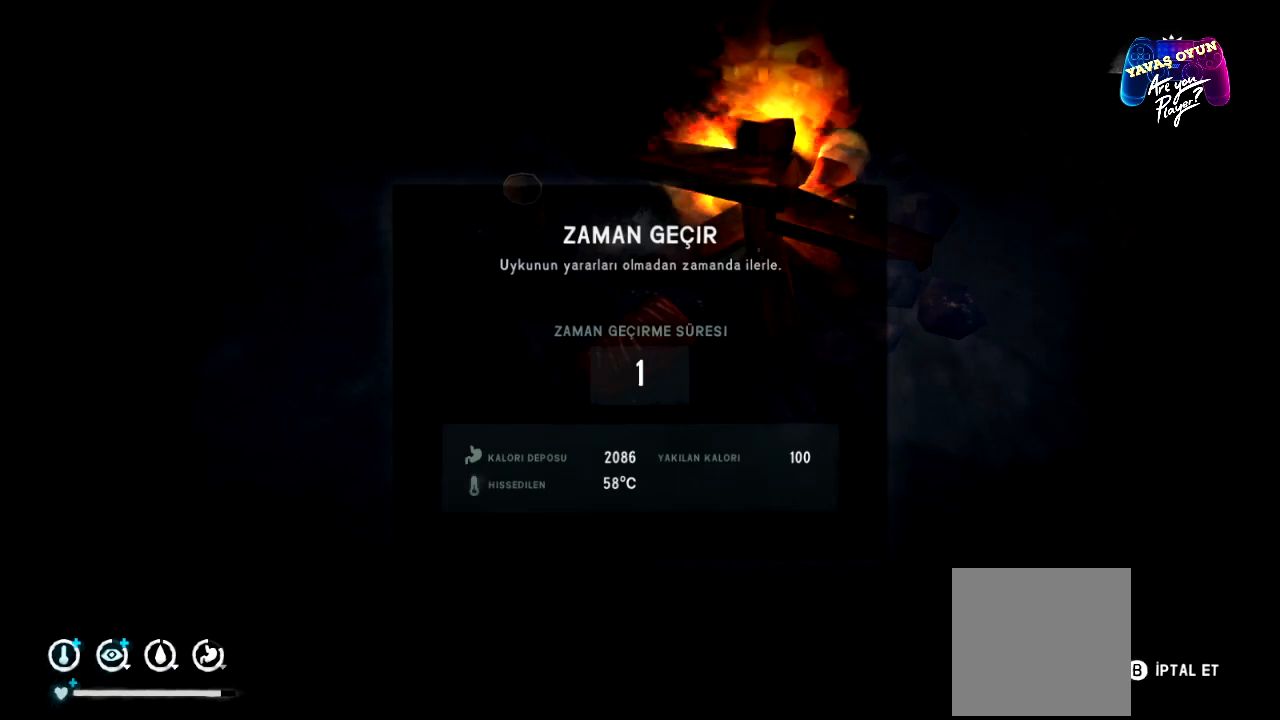
{"buttons": [], "left_stick": "center", "right_stick": "center", "events": []}
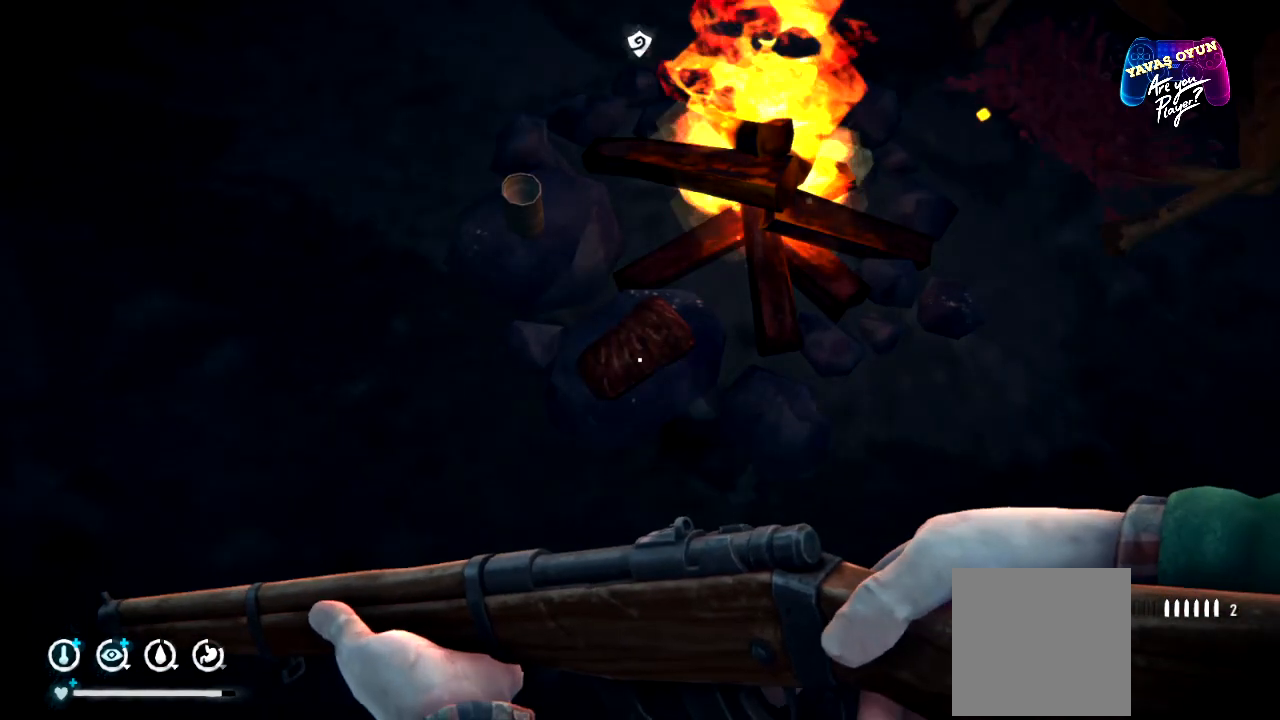
{"buttons": [], "left_stick": "center", "right_stick": "center", "events": []}
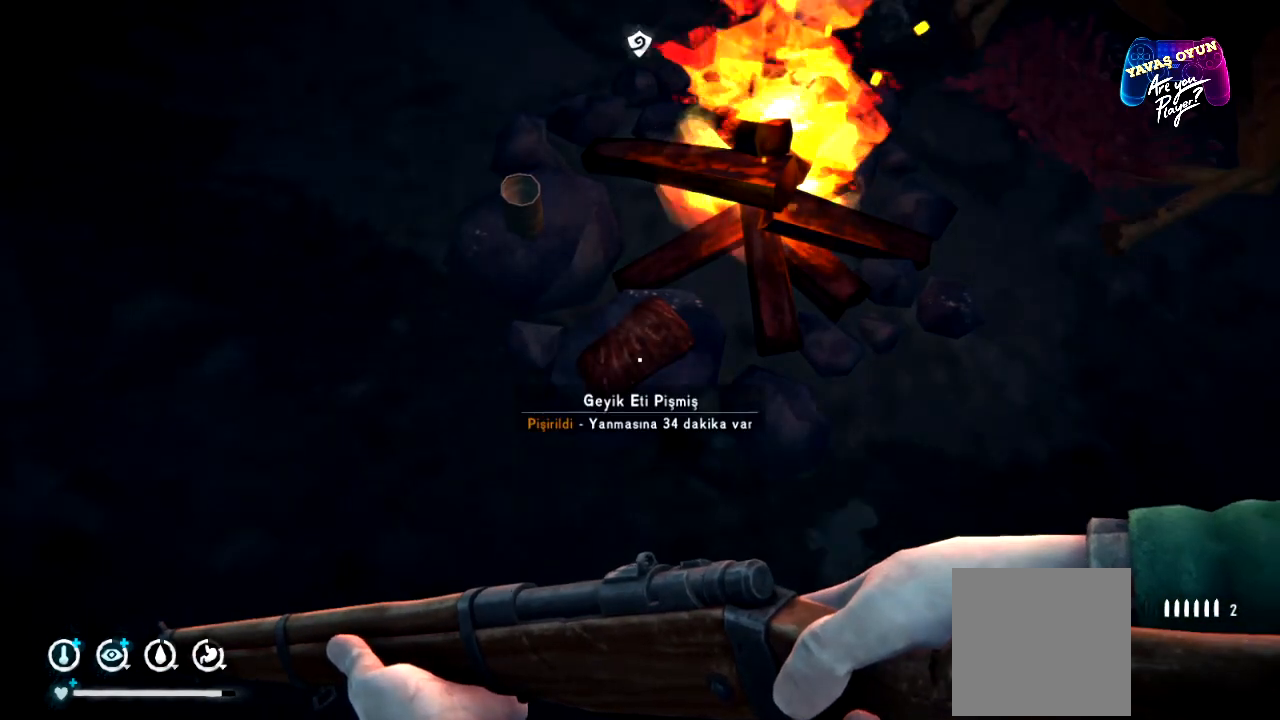
{"buttons": [], "left_stick": "center", "right_stick": "center", "events": []}
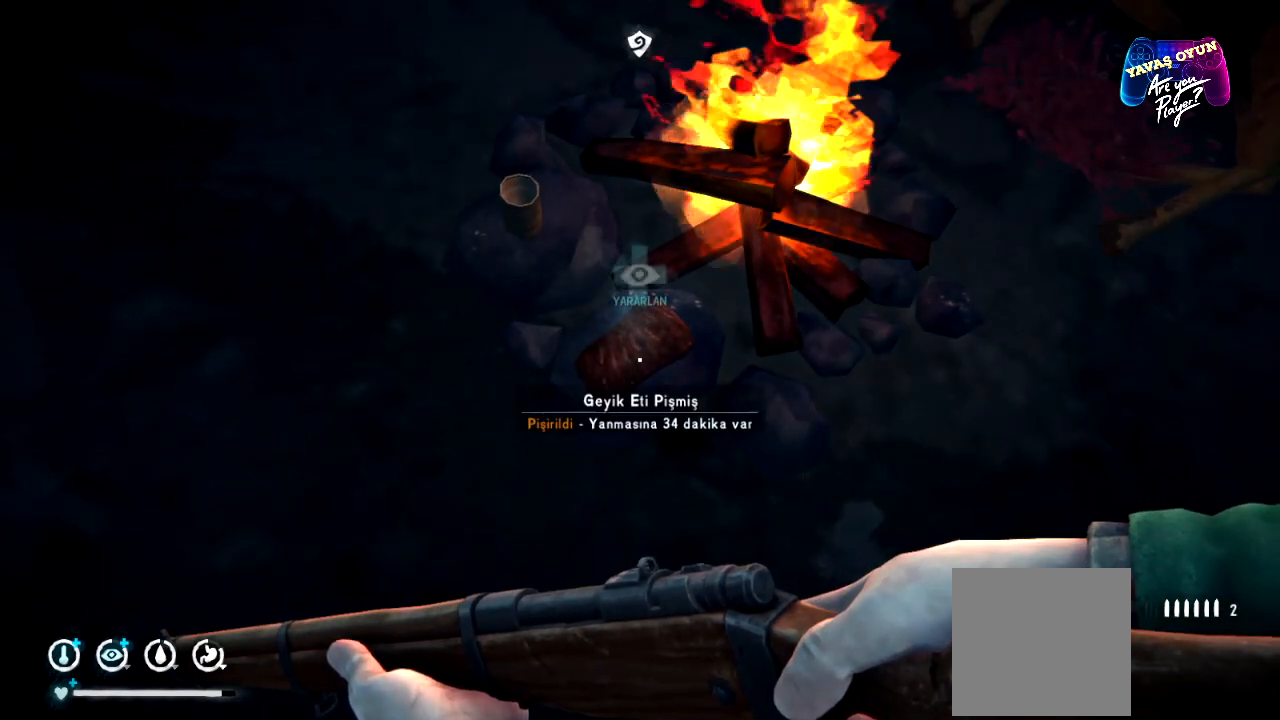
{"buttons": [], "left_stick": "center", "right_stick": "center", "events": [[67, "A", "down"], [250, "A", "up"]]}
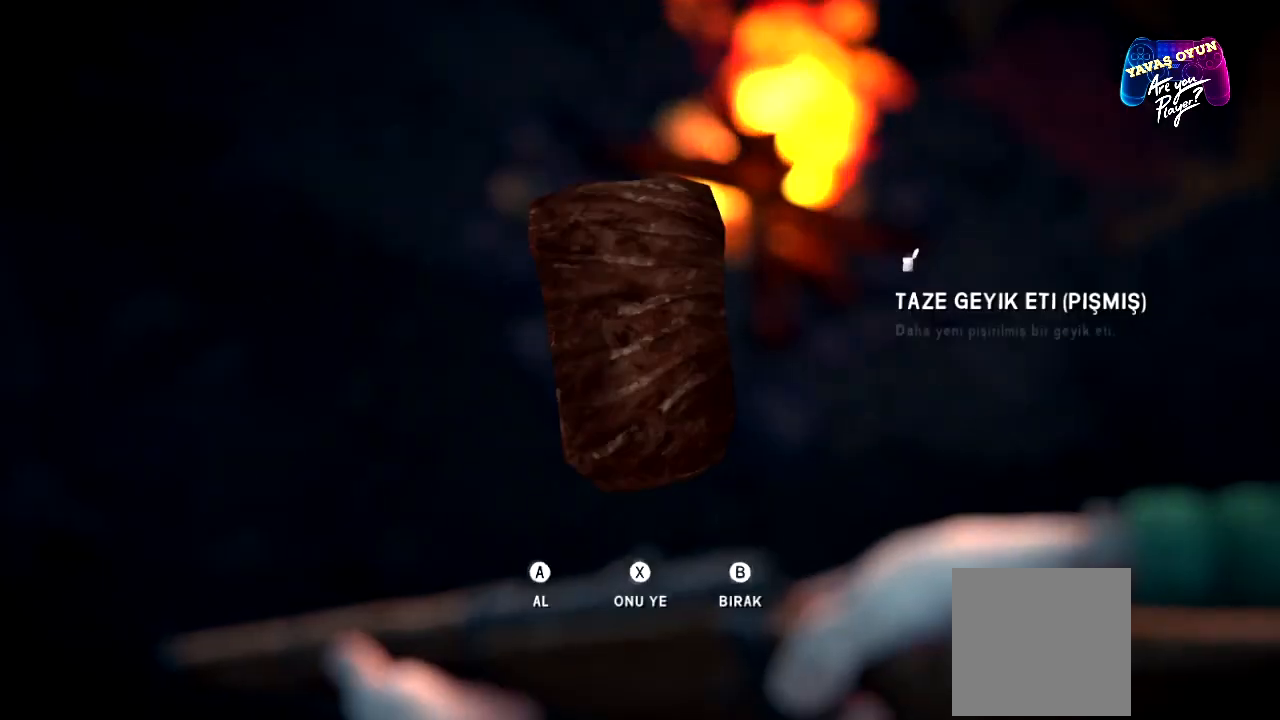
{"buttons": [], "left_stick": "center", "right_stick": "center", "events": []}
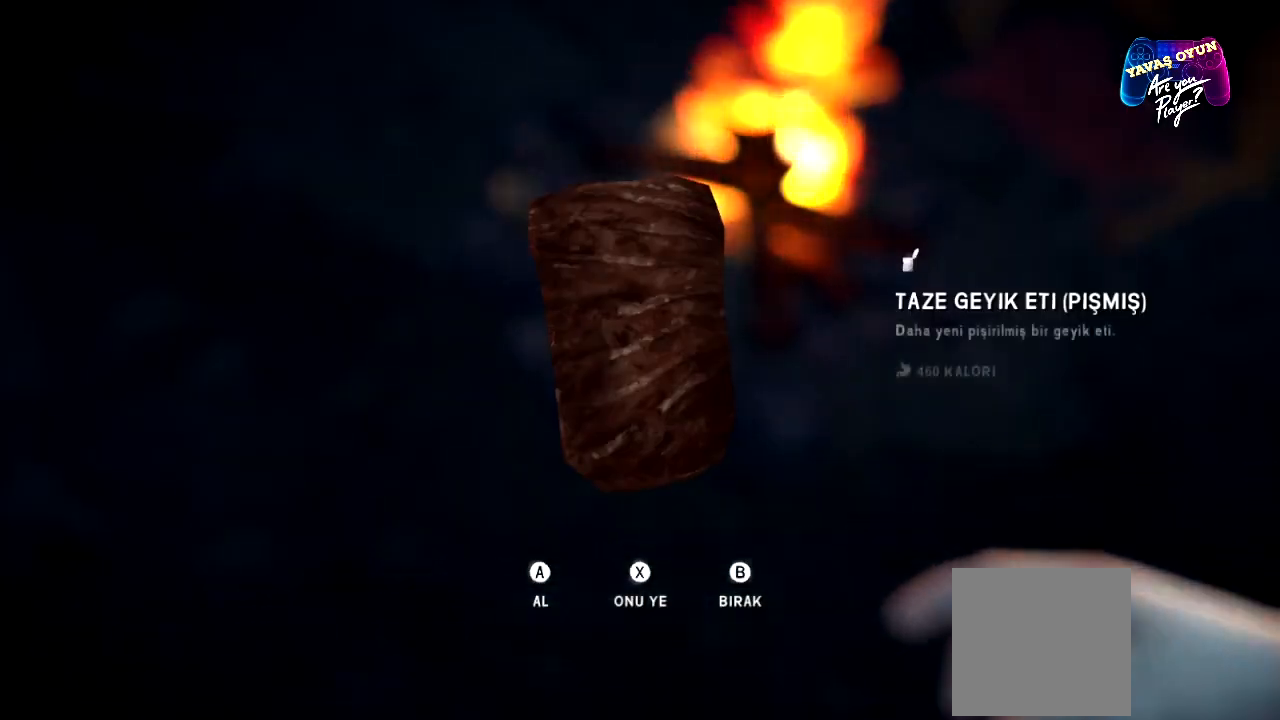
{"buttons": [], "left_stick": "center", "right_stick": "center", "events": [[167, "X", "down"], [367, "X", "up"]]}
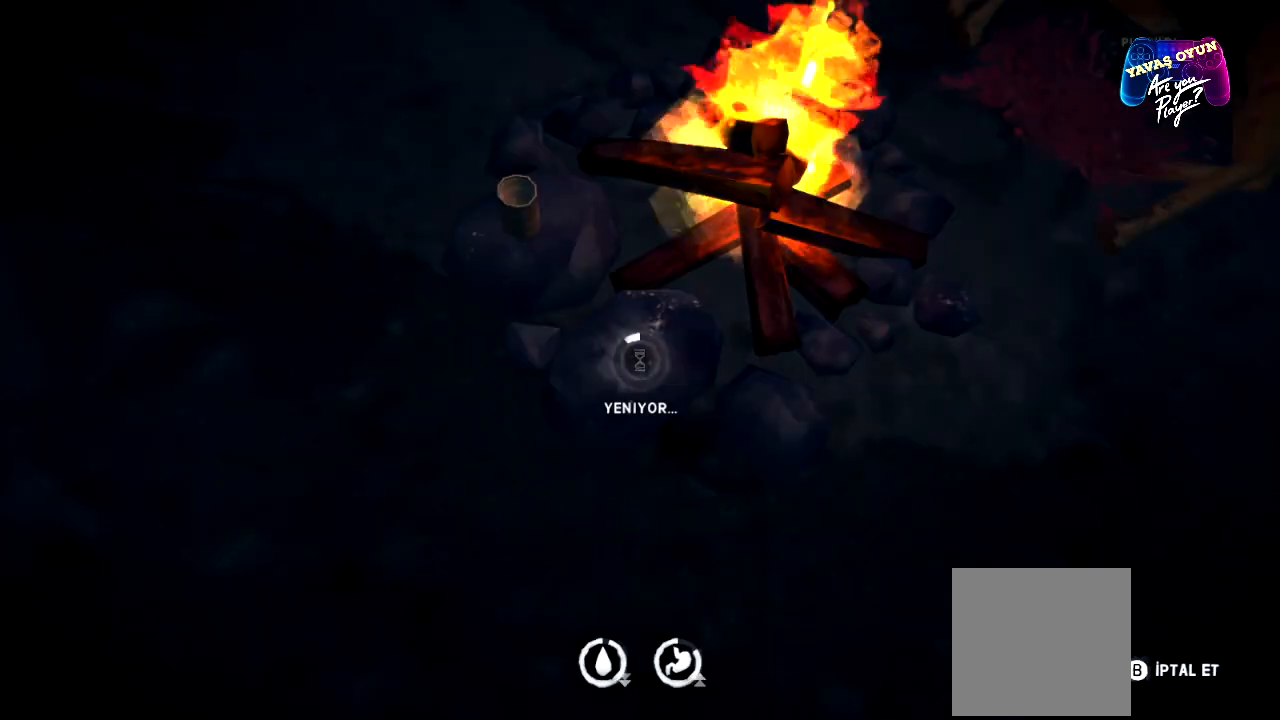
{"buttons": [], "left_stick": "center", "right_stick": "center", "events": []}
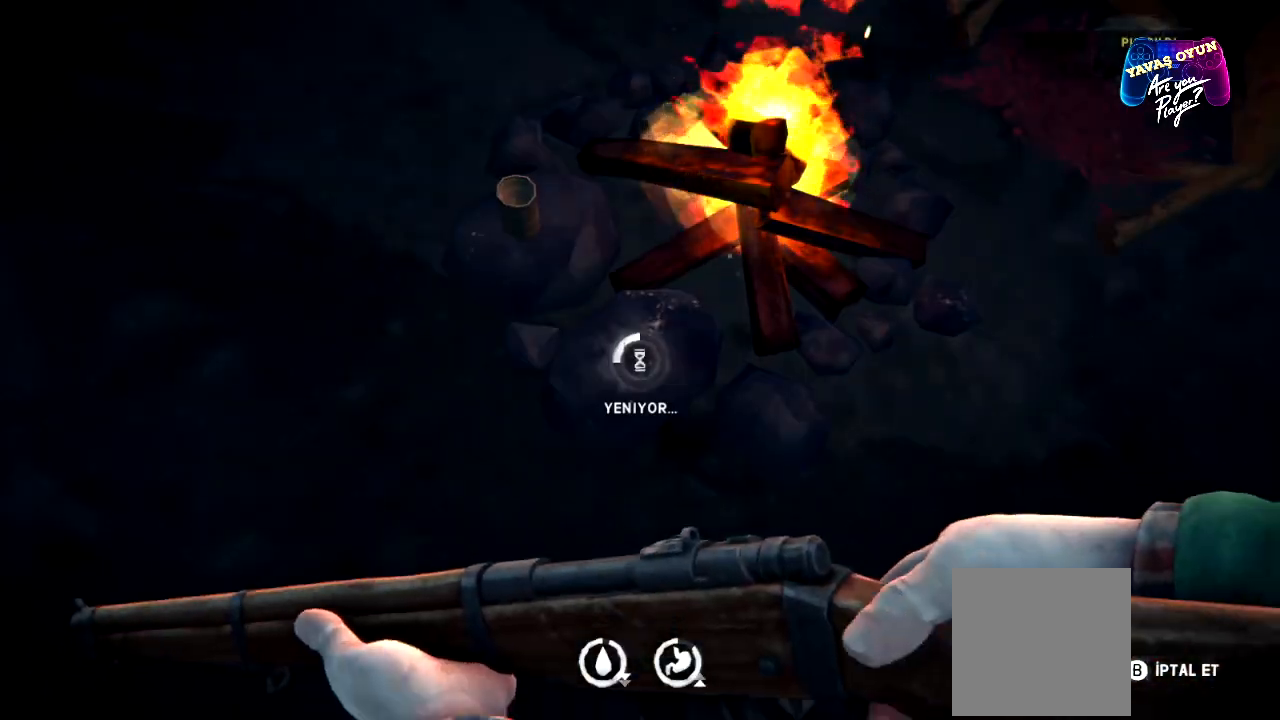
{"buttons": [], "left_stick": "center", "right_stick": "center", "events": []}
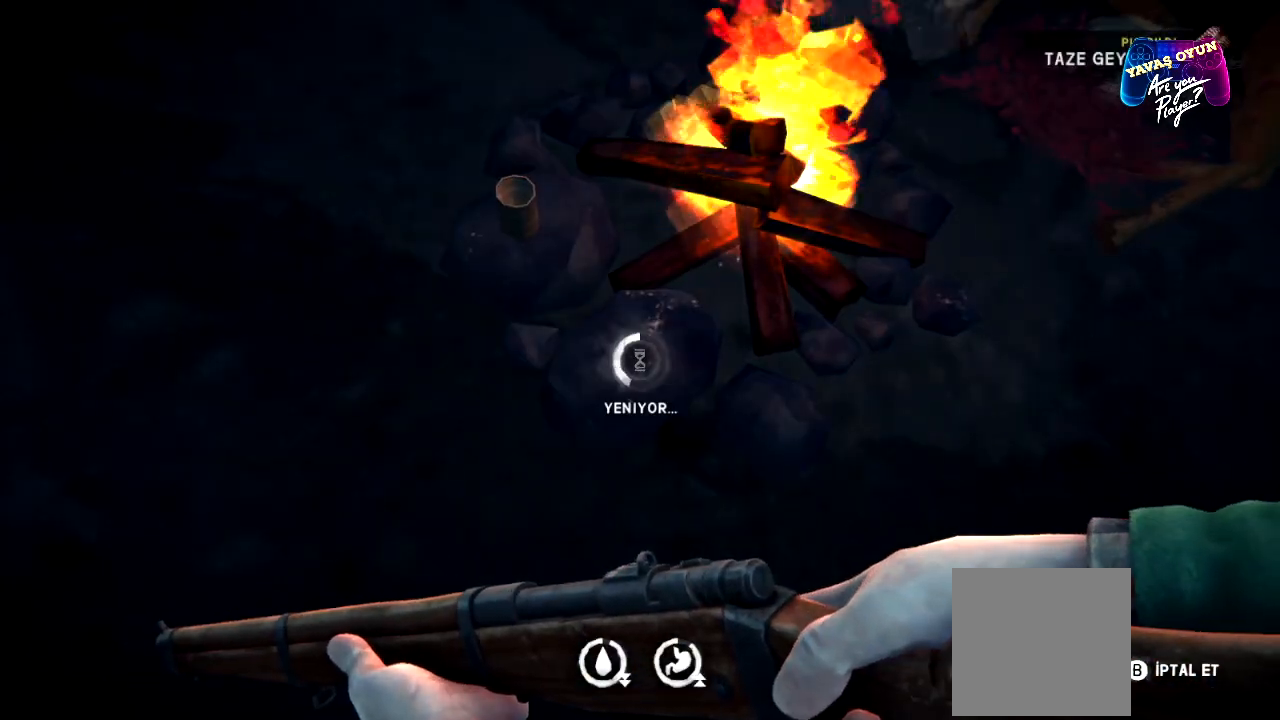
{"buttons": [], "left_stick": "center", "right_stick": "center", "events": []}
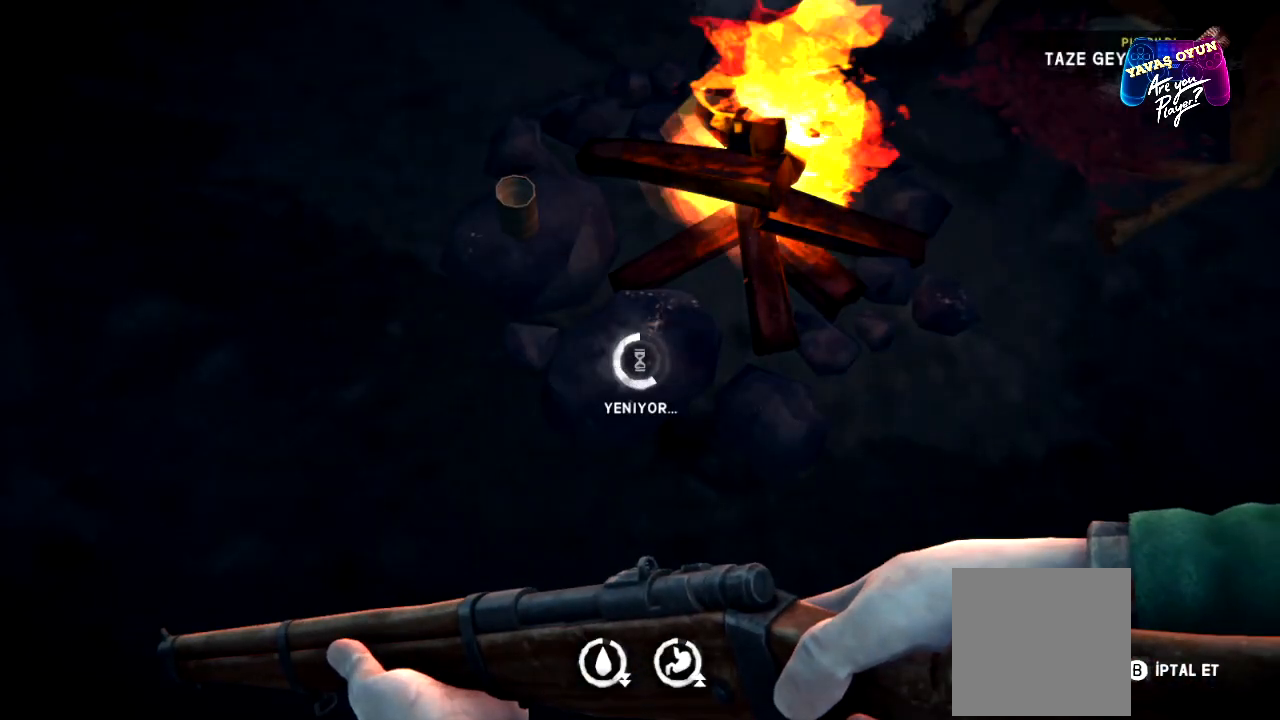
{"buttons": [], "left_stick": "center", "right_stick": "center", "events": []}
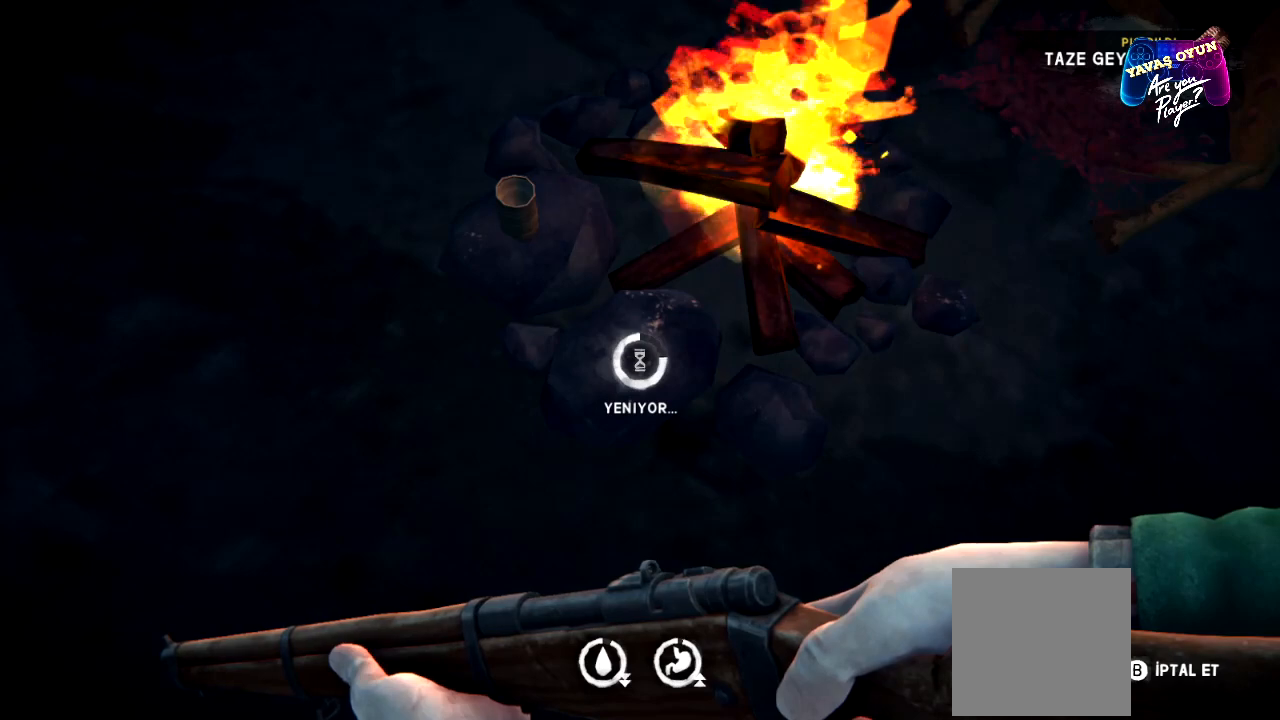
{"buttons": [], "left_stick": "center", "right_stick": "center", "events": []}
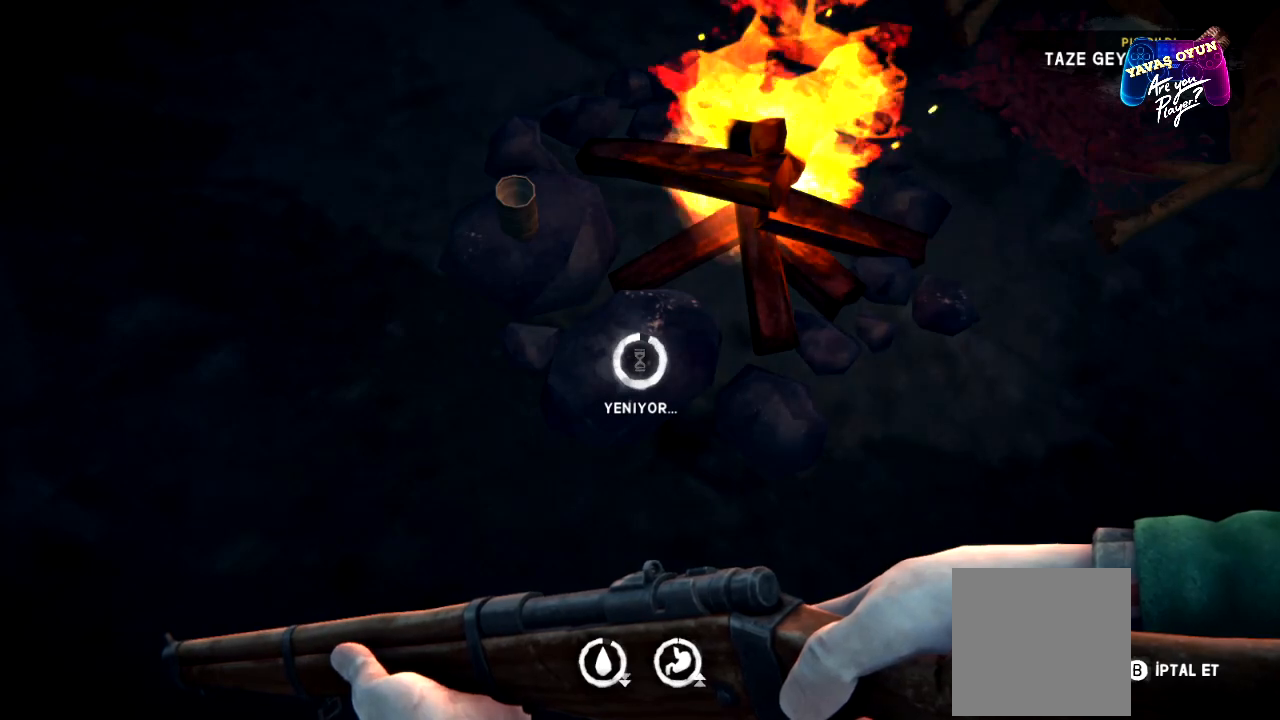
{"buttons": [], "left_stick": "center", "right_stick": "center", "events": []}
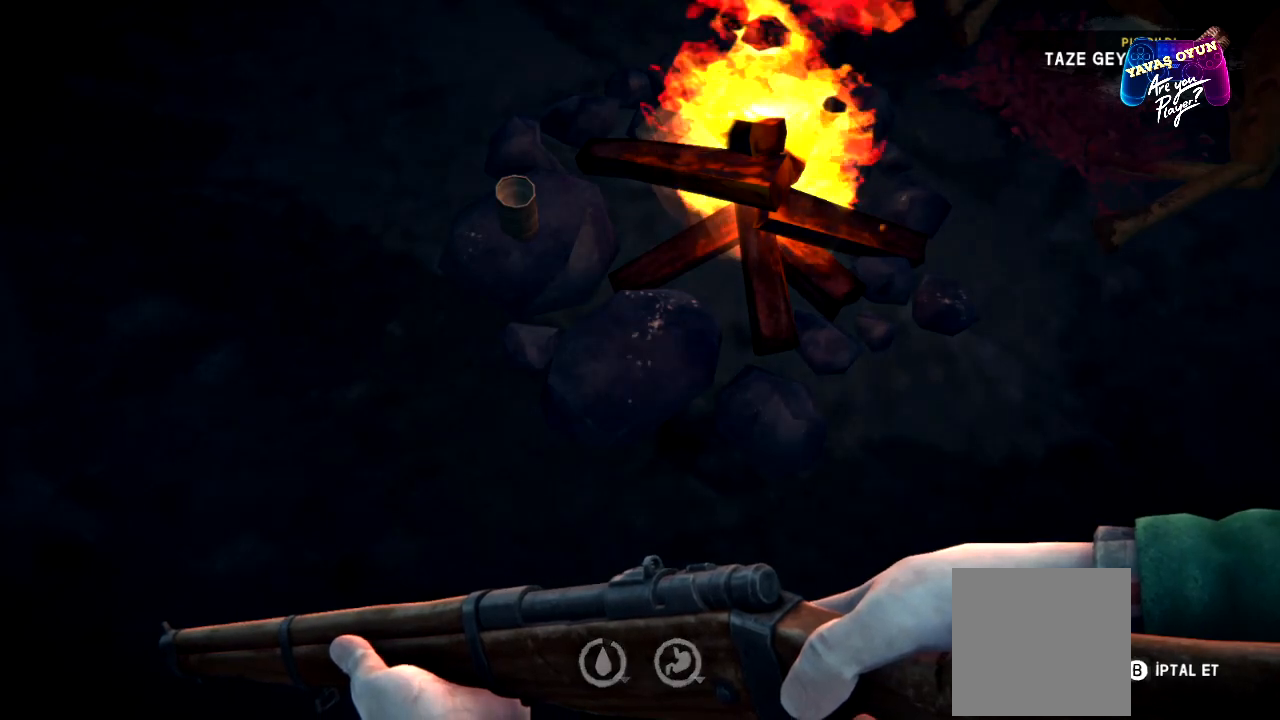
{"buttons": [], "left_stick": "center", "right_stick": "center", "events": []}
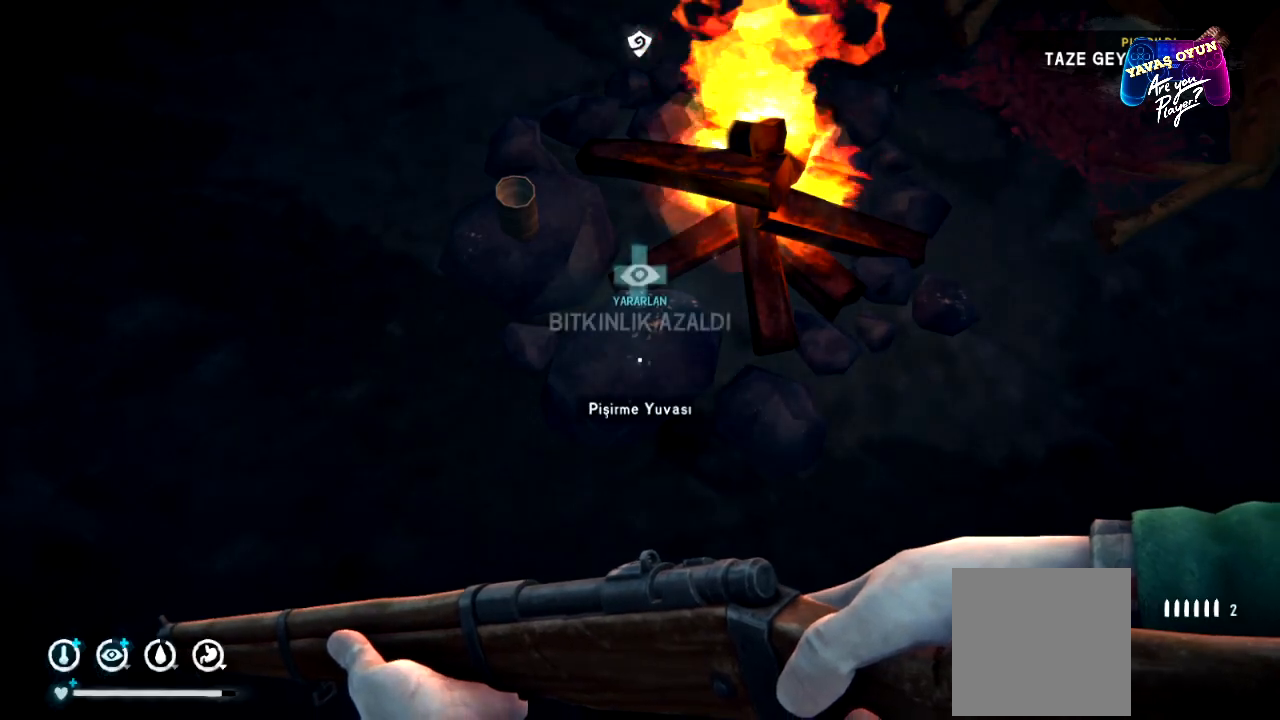
{"buttons": [], "left_stick": "center", "right_stick": "center", "events": []}
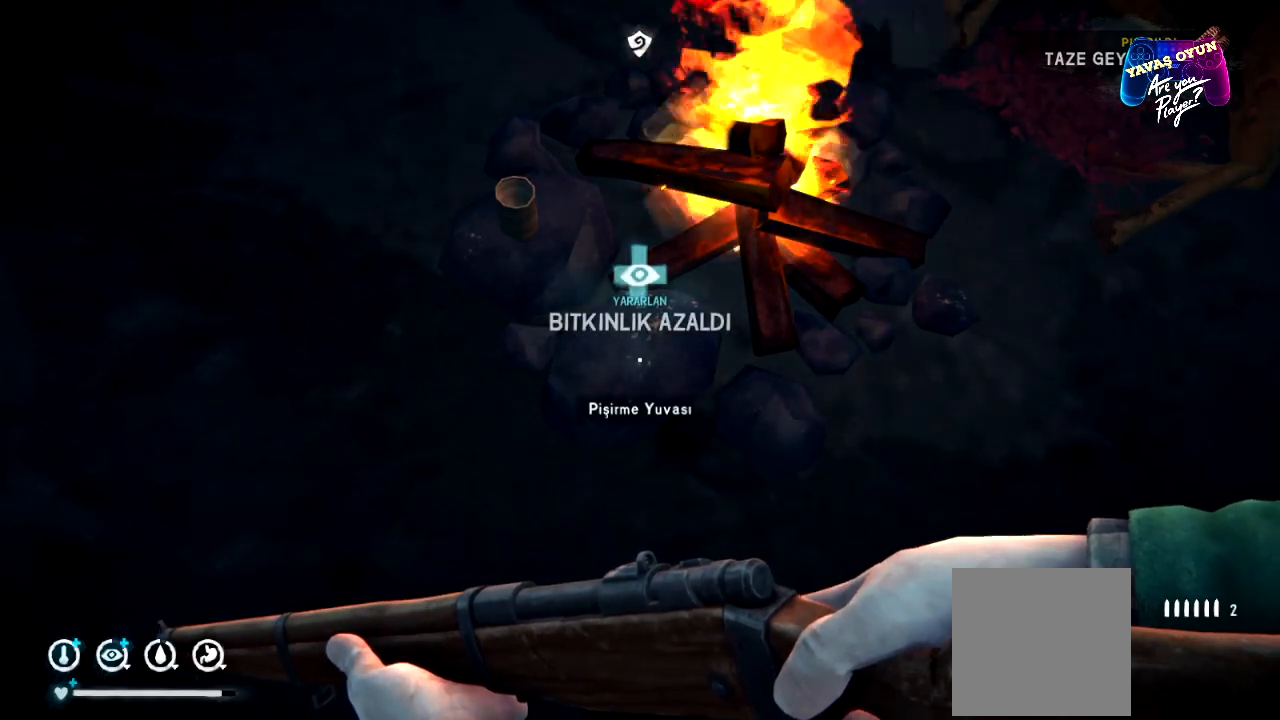
{"buttons": [], "left_stick": "center", "right_stick": "center", "events": []}
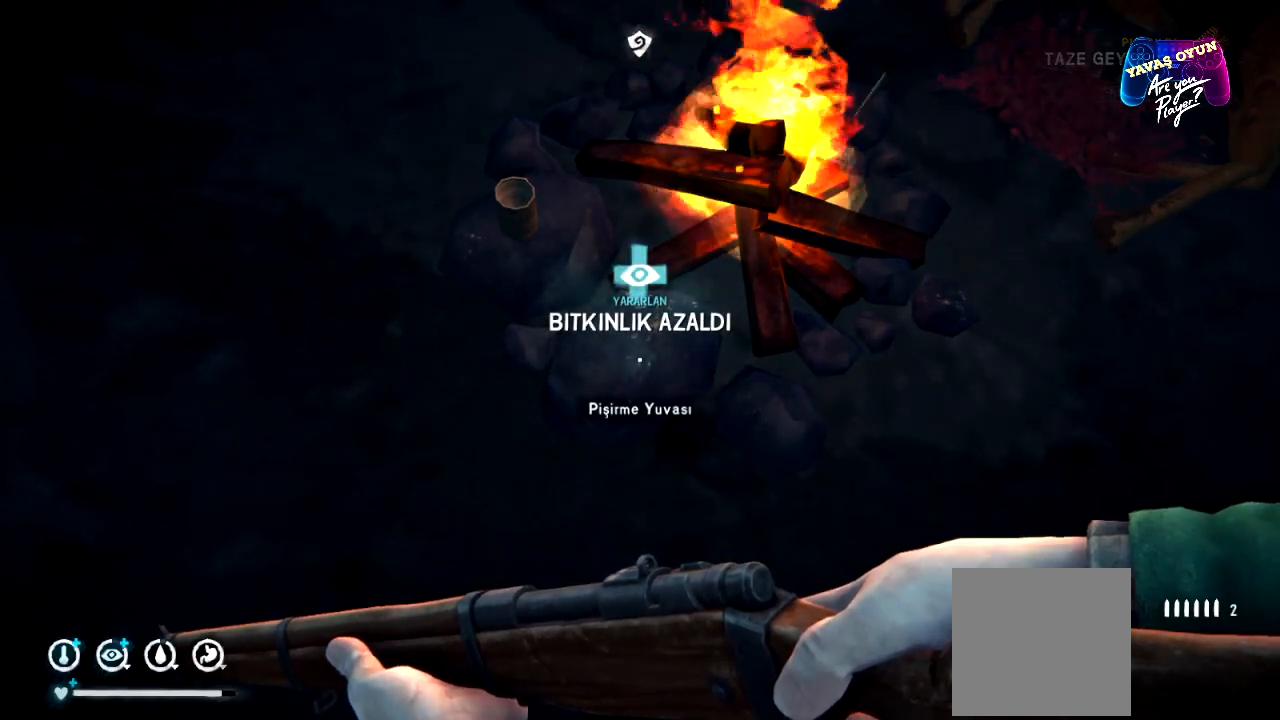
{"buttons": [], "left_stick": "center", "right_stick": "center", "events": [[83, "right_stick", "up"], [350, "right_stick", "center"]]}
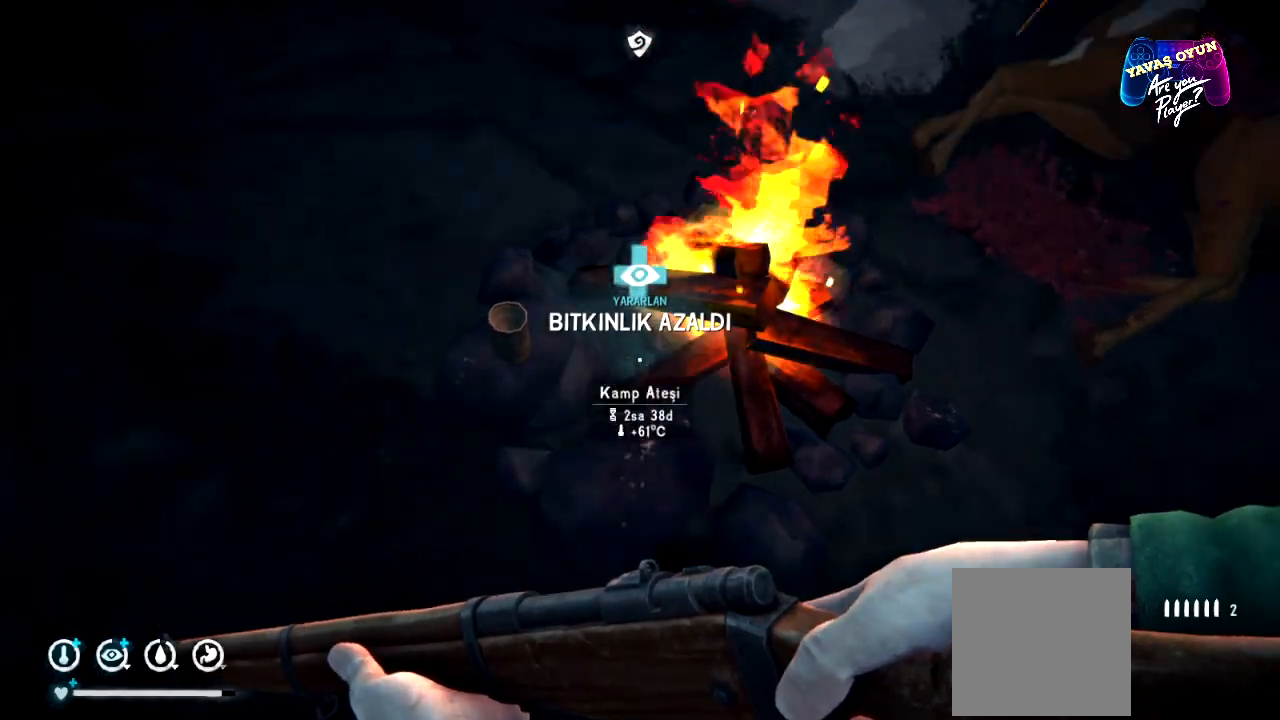
{"buttons": [], "left_stick": "center", "right_stick": "up-right", "events": [[400, "right_stick", "right"], [483, "right_stick", "up-right"]]}
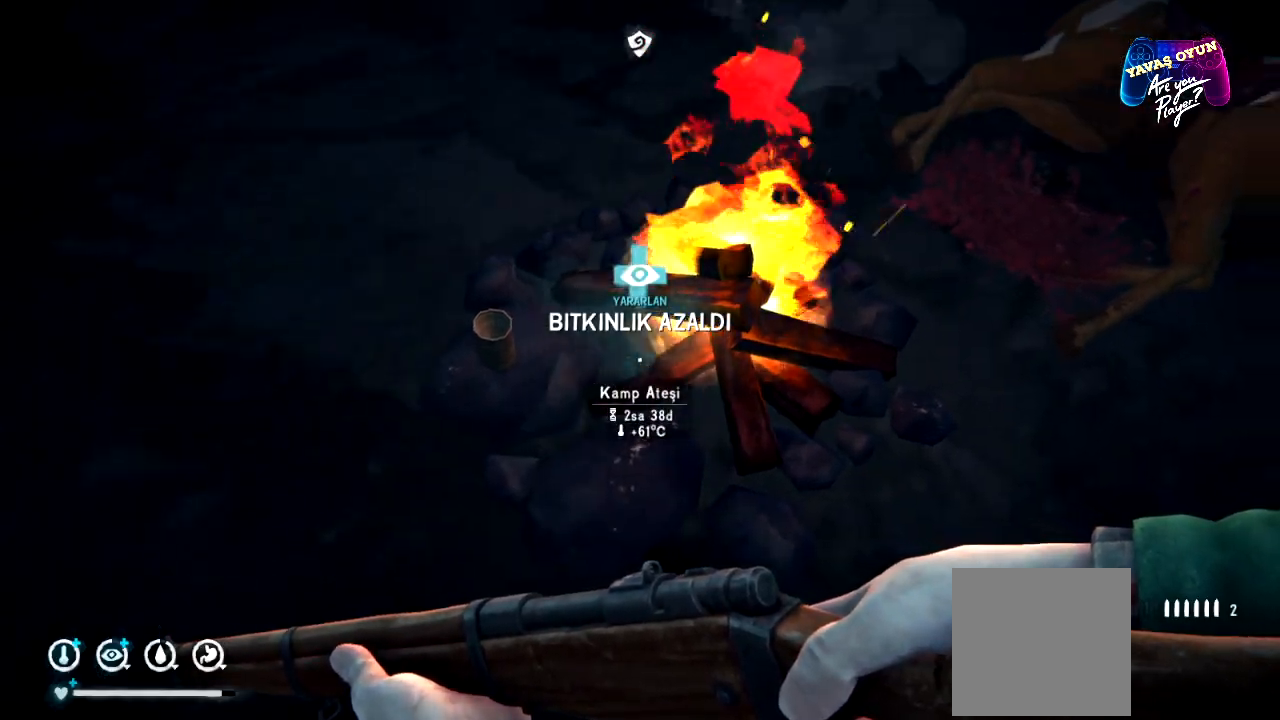
{"buttons": [], "left_stick": "center", "right_stick": "center", "events": [[383, "right_stick", "center"]]}
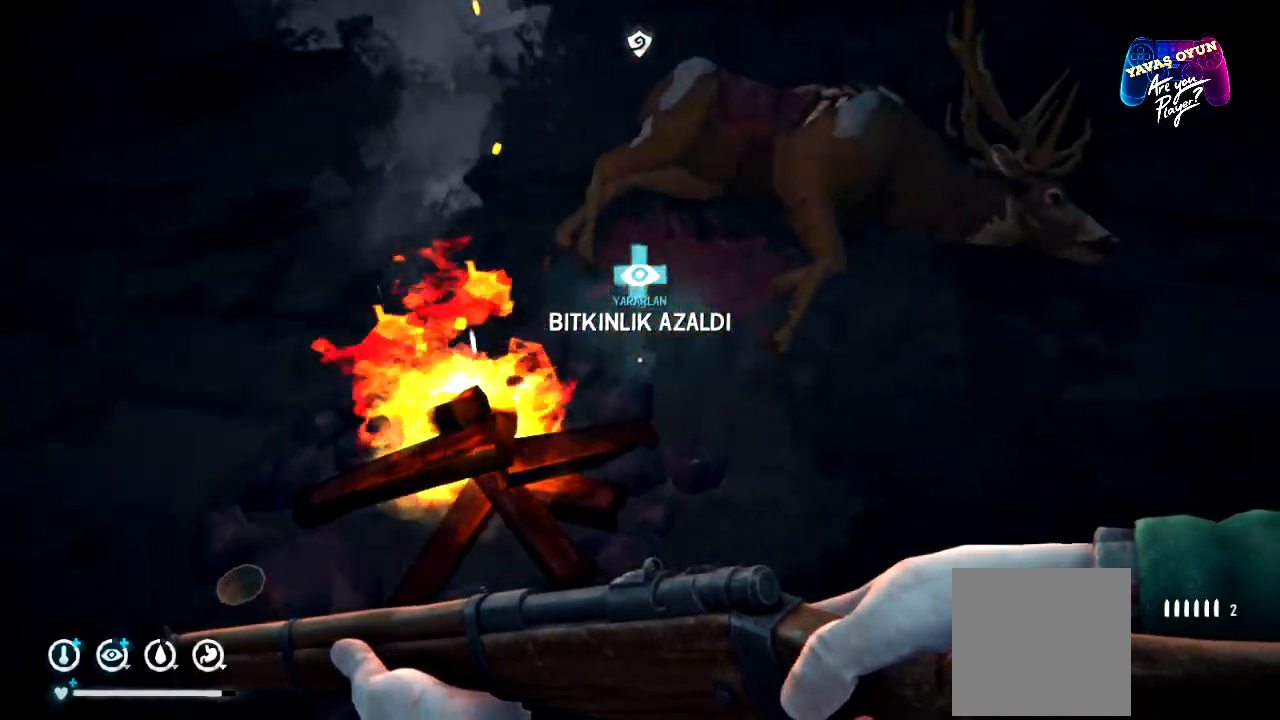
{"buttons": [], "left_stick": "center", "right_stick": "left", "events": [[333, "right_stick", "left"]]}
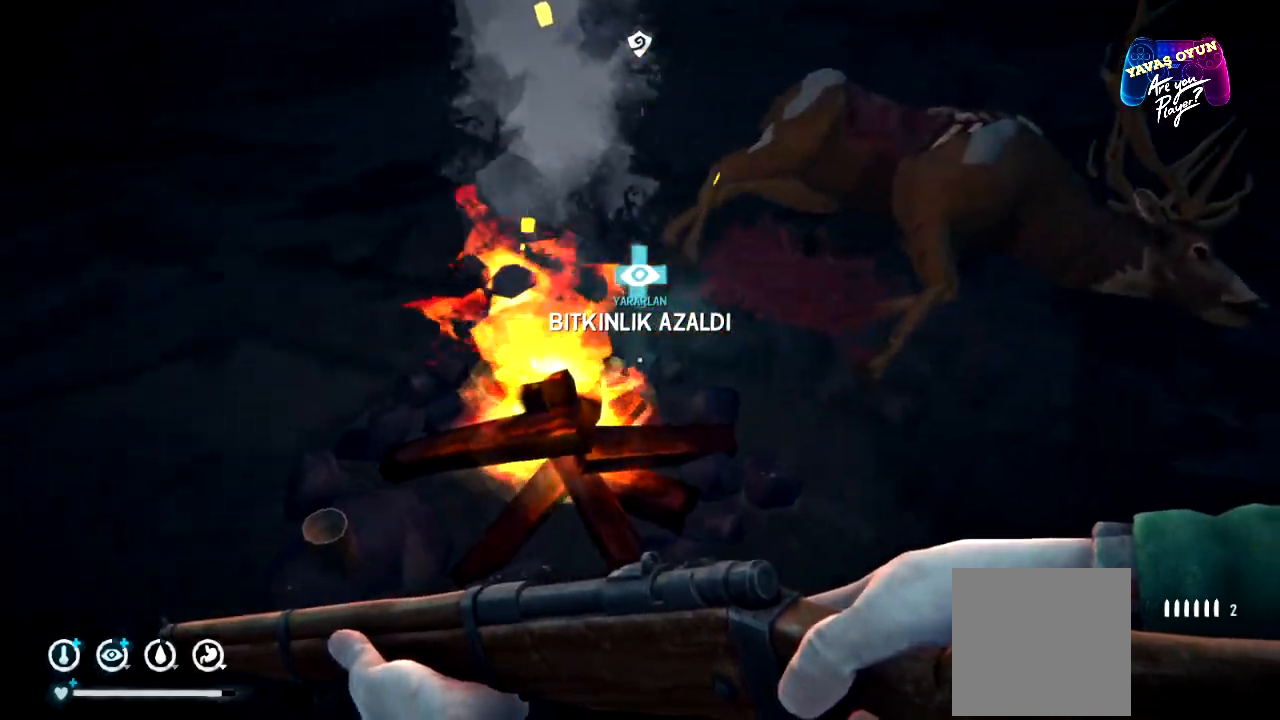
{"buttons": [], "left_stick": "center", "right_stick": "center", "events": [[17, "right_stick", "center"]]}
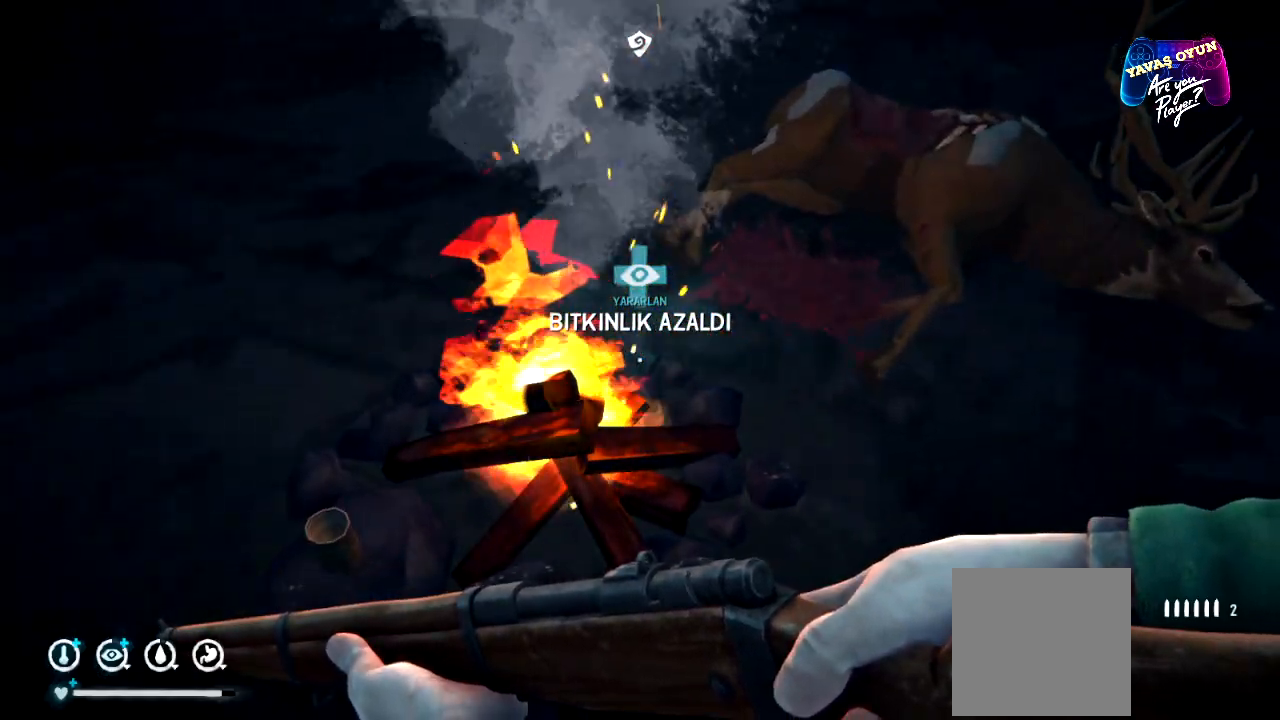
{"buttons": [], "left_stick": "center", "right_stick": "center", "events": [[17, "right_stick", "down-left"], [183, "right_stick", "center"]]}
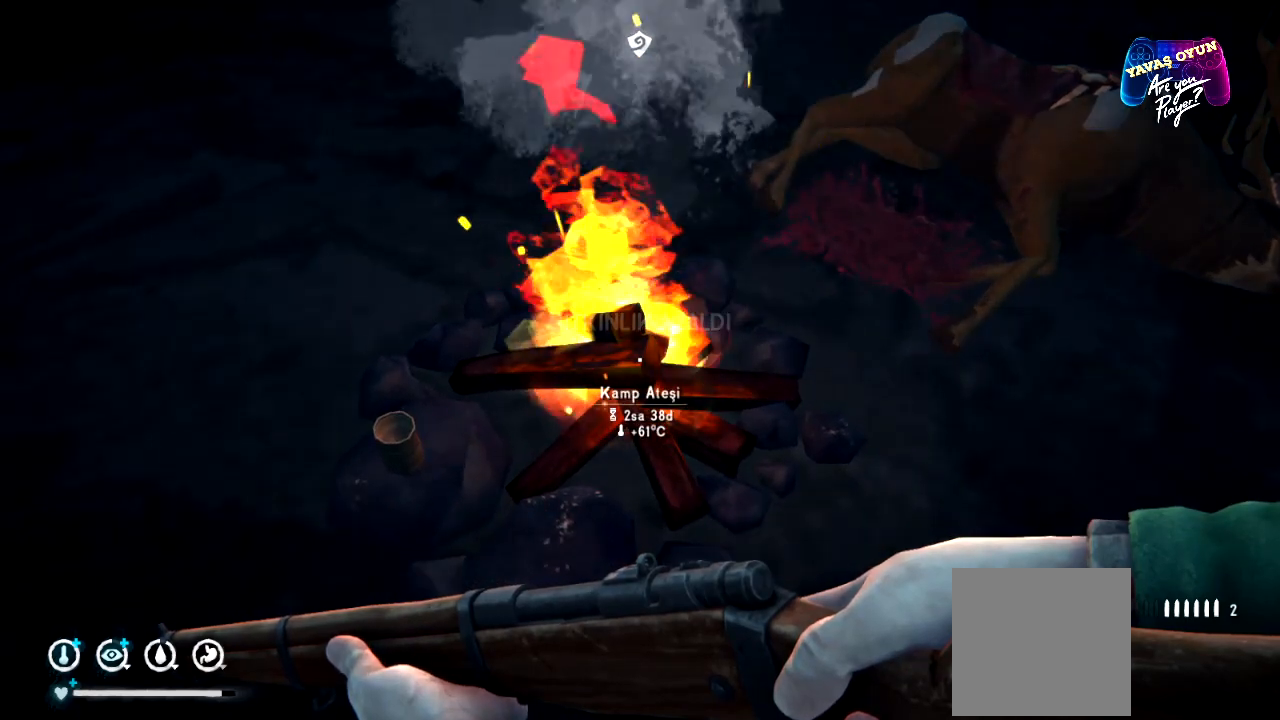
{"buttons": ["START"], "left_stick": "center", "right_stick": "center", "events": [[500, "START", "down"]]}
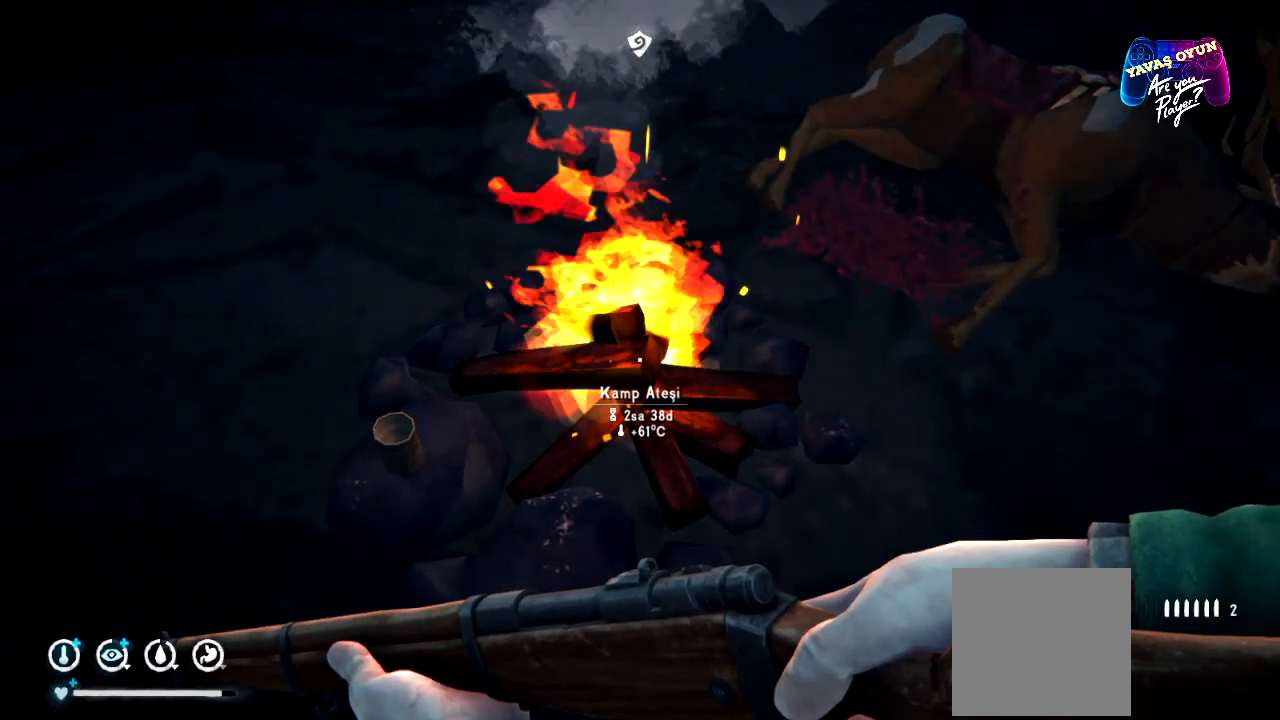
{"buttons": [], "left_stick": "center", "right_stick": "center", "events": [[150, "START", "up"]]}
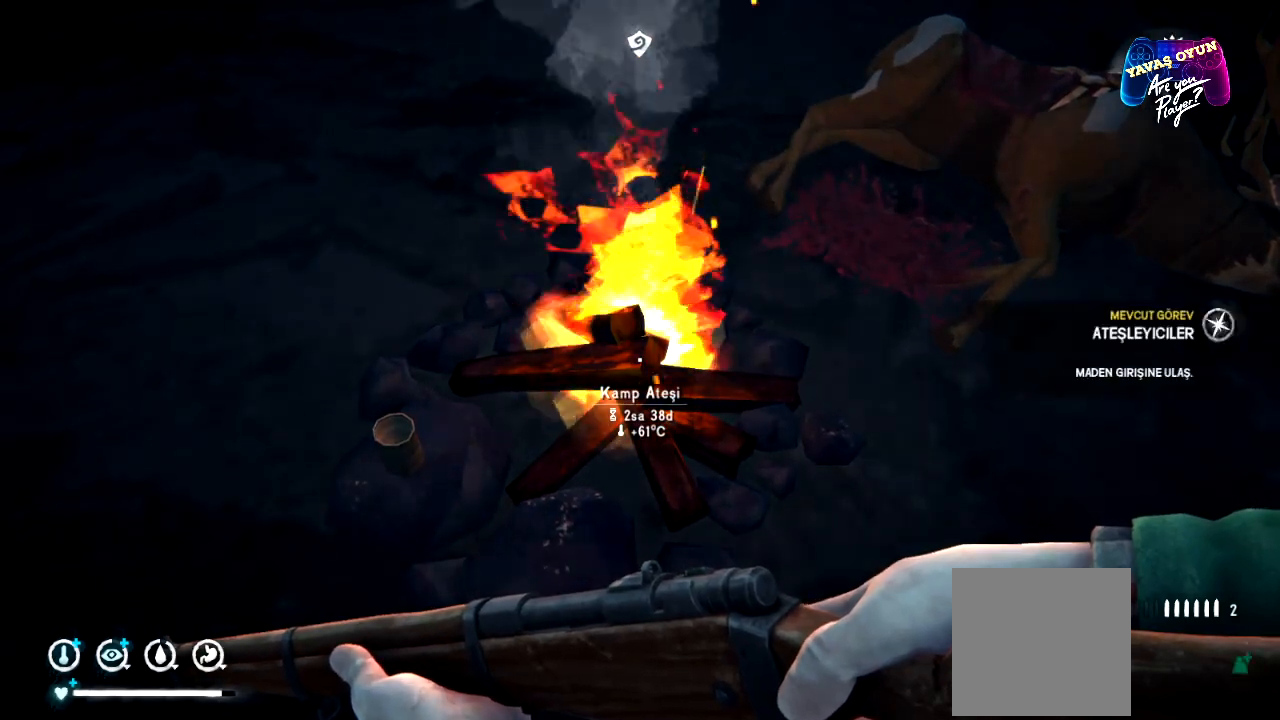
{"buttons": [], "left_stick": "center", "right_stick": "center", "events": []}
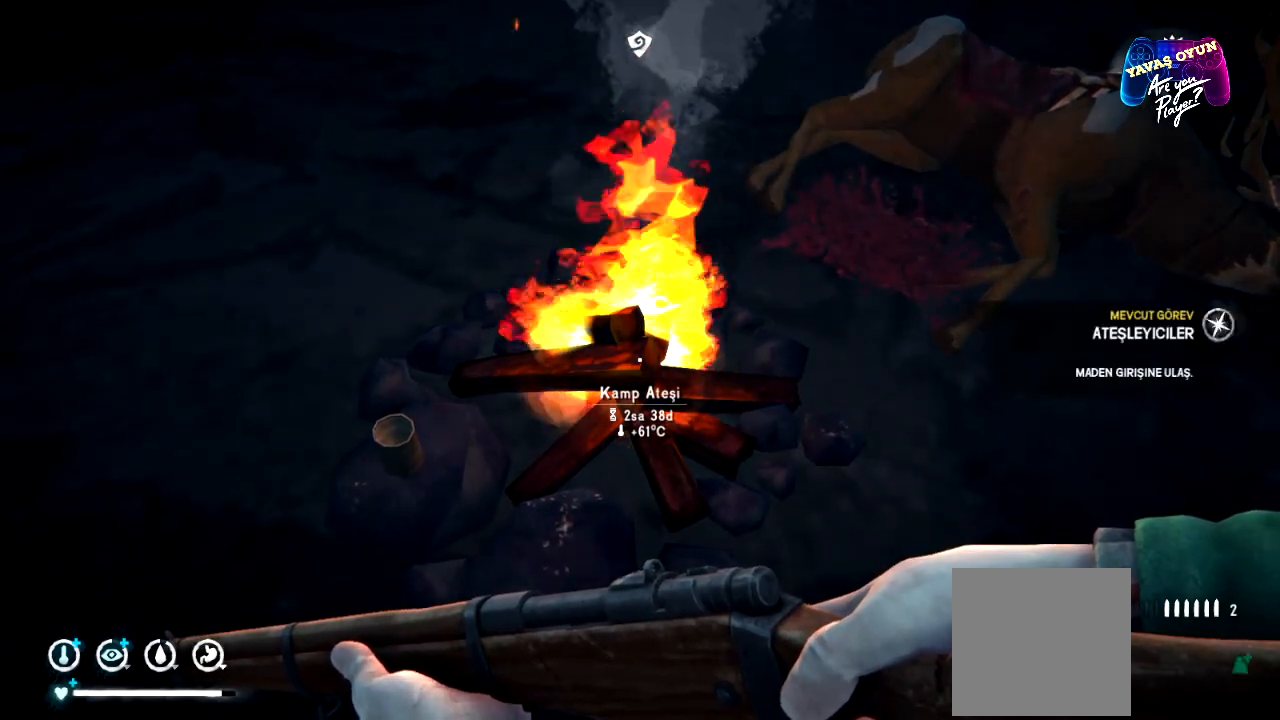
{"buttons": [], "left_stick": "center", "right_stick": "center", "events": []}
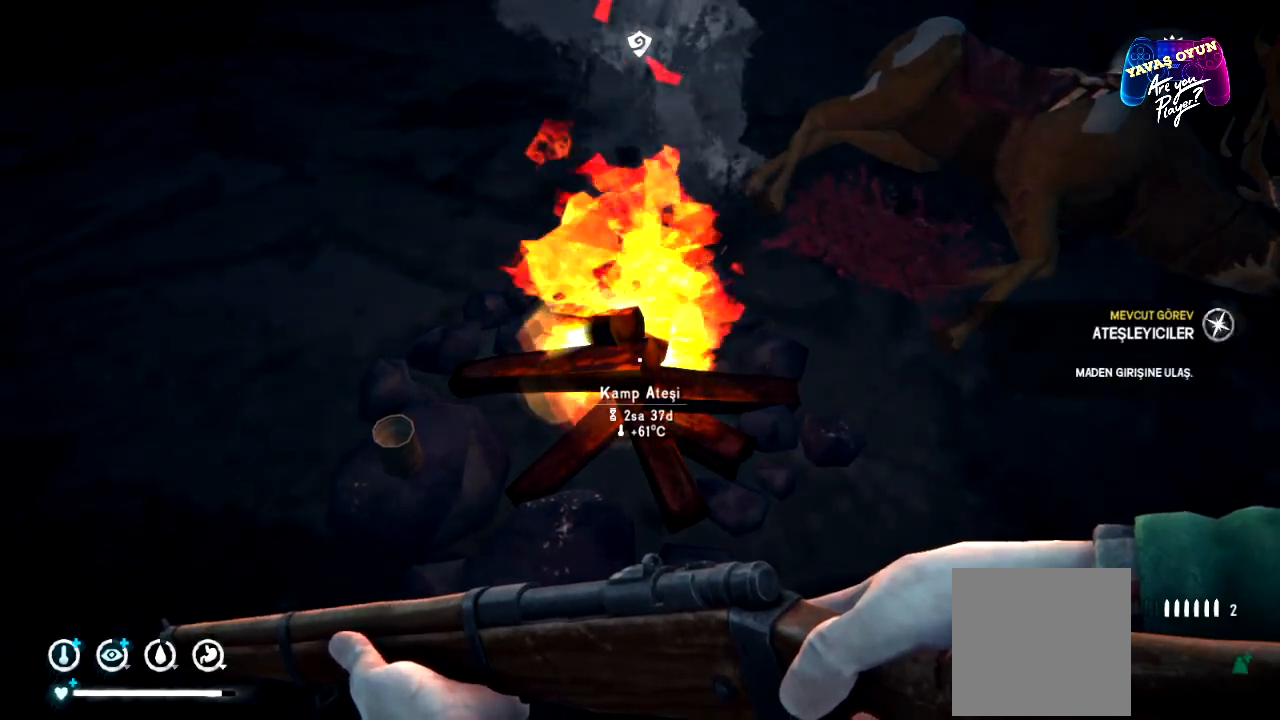
{"buttons": [], "left_stick": "center", "right_stick": "center", "events": []}